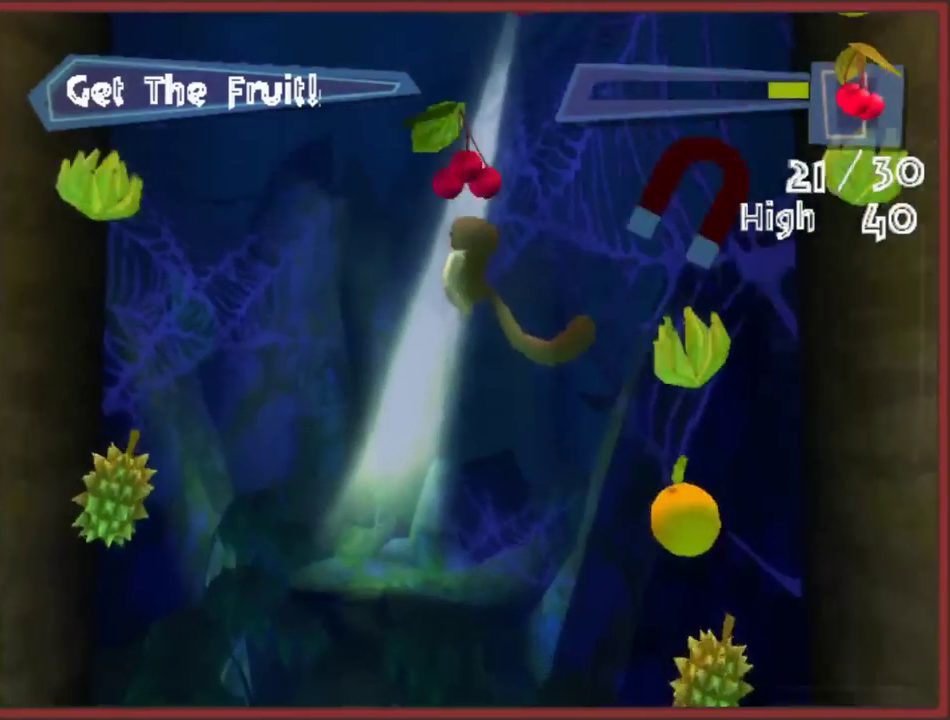
Gameplay with a controller (Nintendo layout); each line is a JSON object with the inputs held at the frame after it. "events" lists button and stick changes between this image and that frame as [ms after this image, input, new state], when the widget could be followed in between. This overlay highlights the sticks when they move; stick clicks (L3 R3) are not distinguishable. Not read: L2 L3 R3.
{"buttons": [], "left_stick": "right", "right_stick": "center", "events": [[300, "left_stick", "right"], [350, "A", "down"], [450, "A", "up"]]}
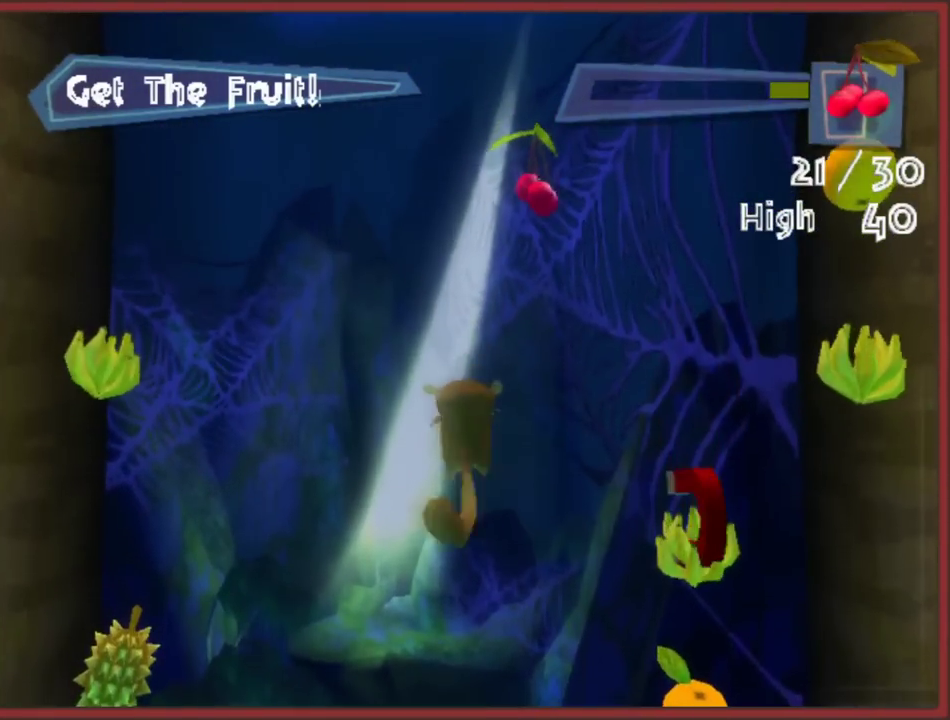
{"buttons": ["A"], "left_stick": "left", "right_stick": "center", "events": [[33, "left_stick", "center"], [100, "A", "down"], [100, "left_stick", "right"], [217, "A", "up"], [300, "A", "down"], [350, "left_stick", "center"], [383, "A", "up"], [417, "left_stick", "left"], [450, "A", "down"]]}
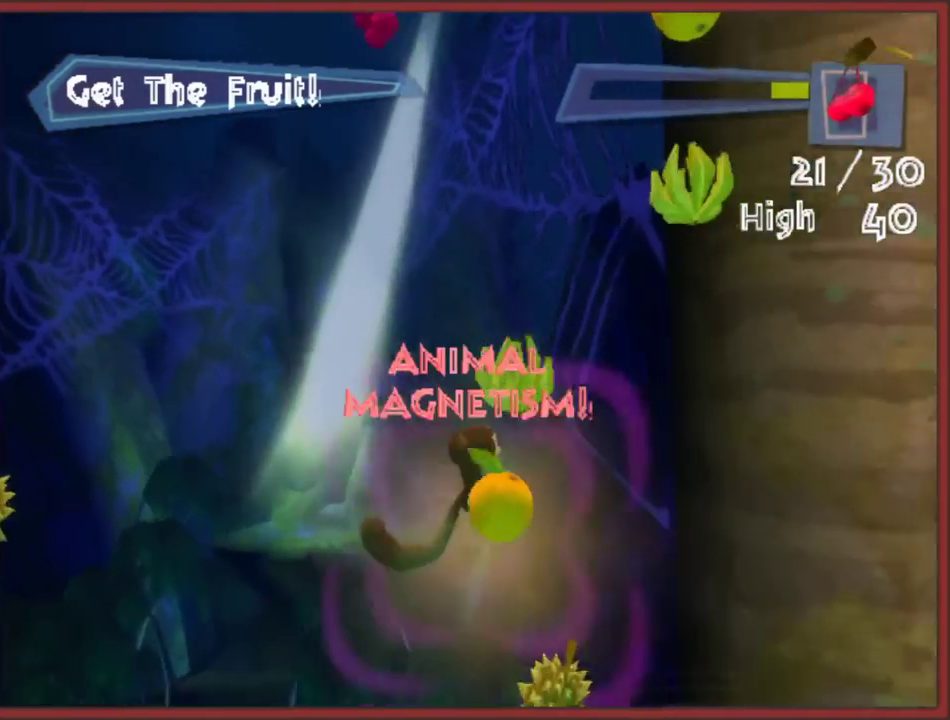
{"buttons": [], "left_stick": "center", "right_stick": "center", "events": [[67, "A", "up"], [133, "A", "down"], [267, "A", "up"], [483, "left_stick", "center"]]}
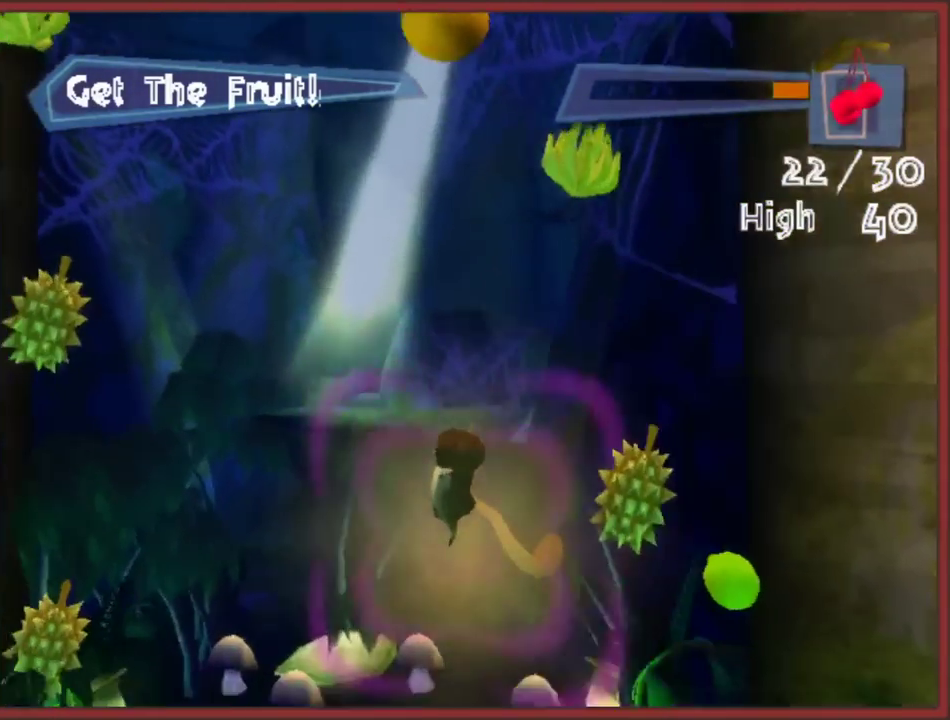
{"buttons": [], "left_stick": "center", "right_stick": "center", "events": [[50, "left_stick", "left"], [183, "left_stick", "center"]]}
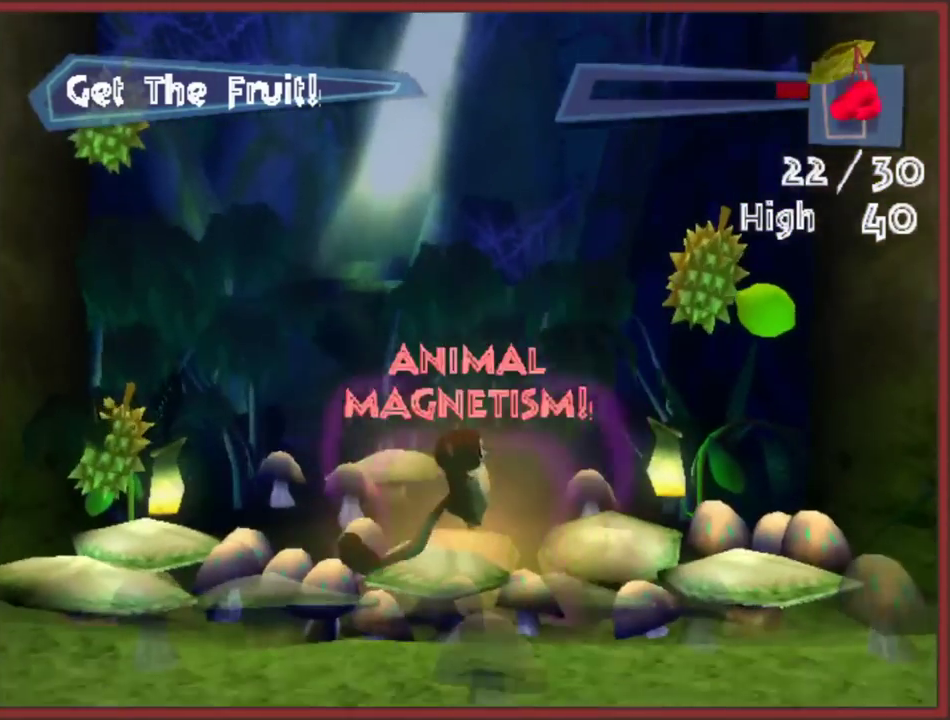
{"buttons": [], "left_stick": "left", "right_stick": "center", "events": [[33, "left_stick", "right"], [317, "left_stick", "center"], [400, "left_stick", "left"]]}
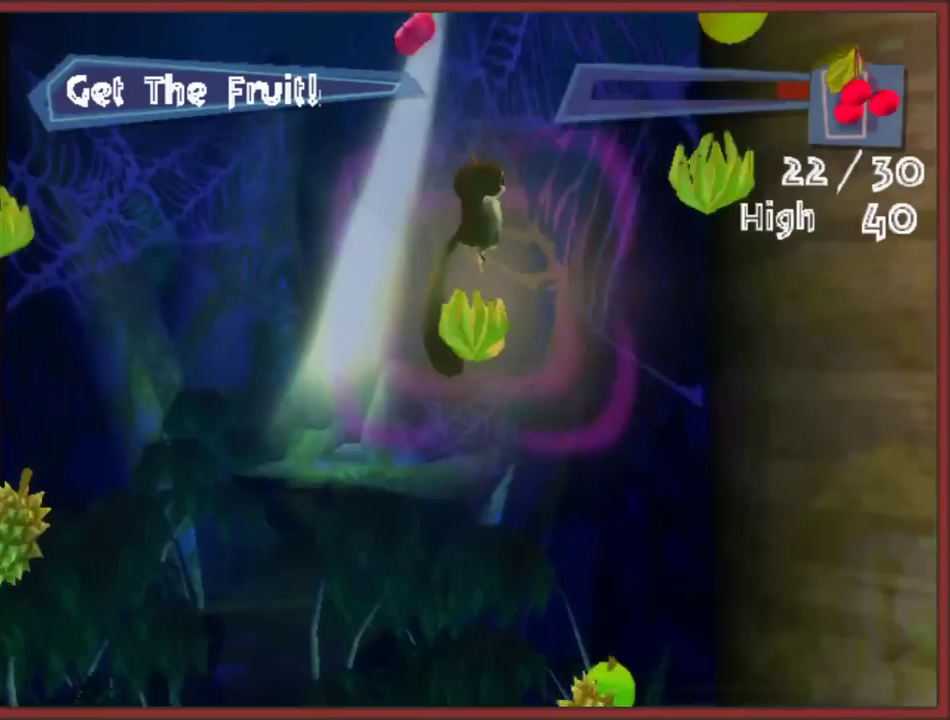
{"buttons": [], "left_stick": "right", "right_stick": "center", "events": [[217, "left_stick", "right"], [267, "left_stick", "left"], [333, "left_stick", "right"]]}
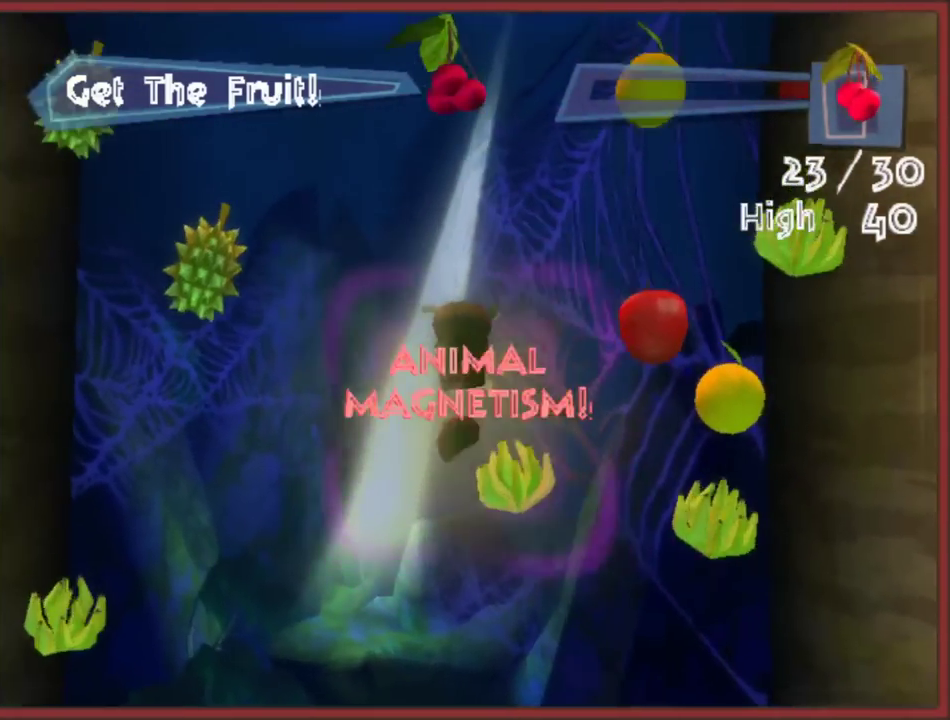
{"buttons": [], "left_stick": "left", "right_stick": "center", "events": [[33, "A", "down"], [150, "A", "up"], [217, "A", "down"], [267, "left_stick", "center"], [300, "A", "up"], [367, "A", "down"], [367, "left_stick", "right"], [450, "left_stick", "left"], [467, "A", "up"]]}
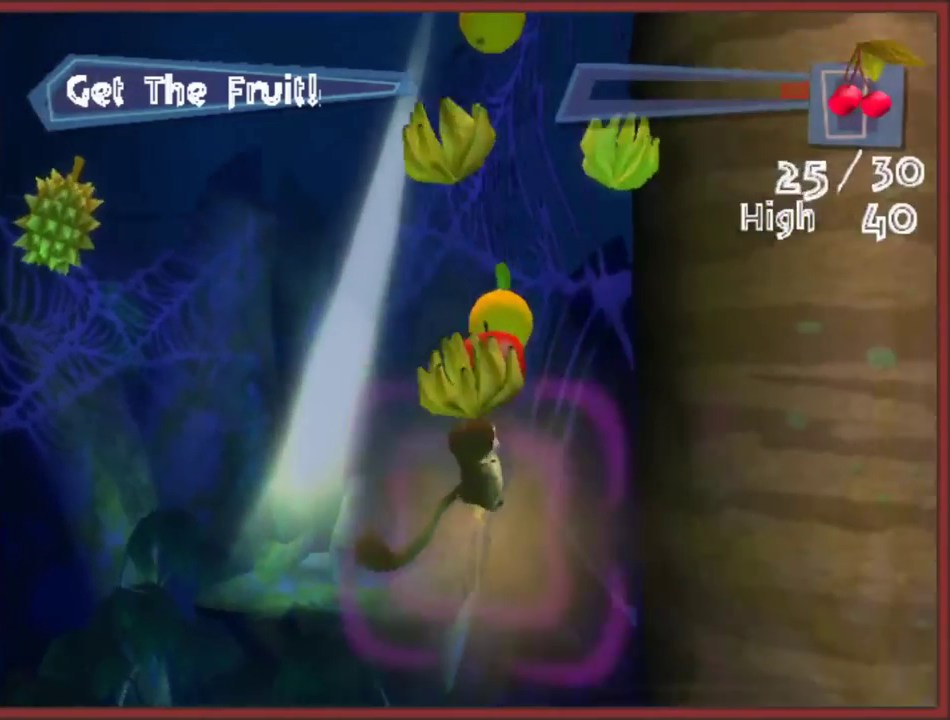
{"buttons": [], "left_stick": "center", "right_stick": "center", "events": [[17, "A", "down"], [50, "left_stick", "right"], [117, "A", "up"], [133, "left_stick", "left"], [200, "A", "down"], [267, "left_stick", "right"], [300, "A", "up"], [317, "left_stick", "left"], [383, "left_stick", "right"], [450, "left_stick", "center"]]}
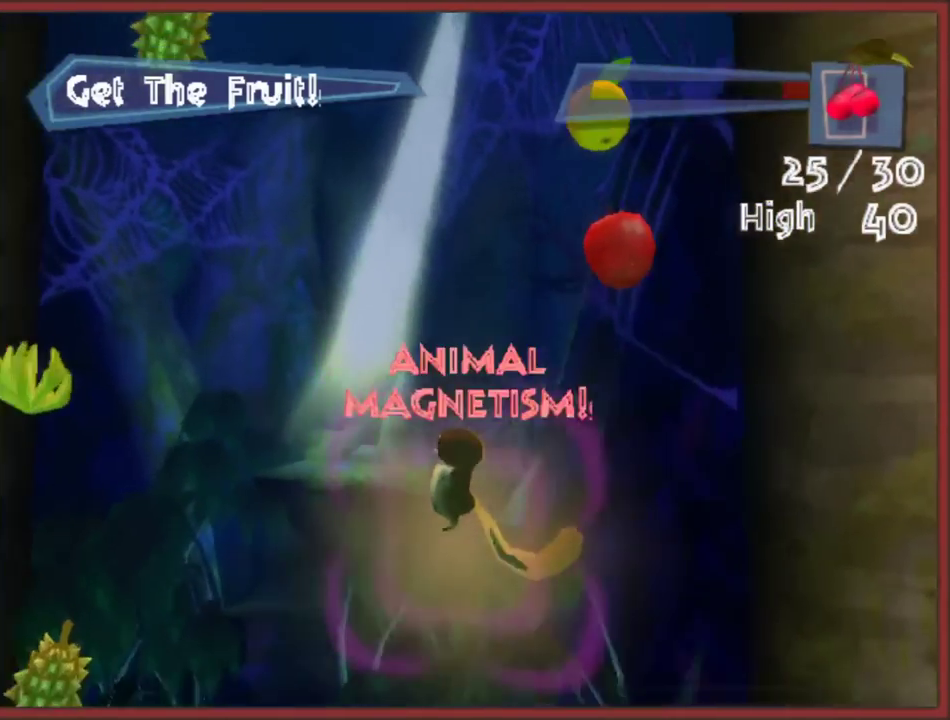
{"buttons": [], "left_stick": "center", "right_stick": "center", "events": [[50, "left_stick", "right"], [167, "left_stick", "left"], [217, "left_stick", "center"]]}
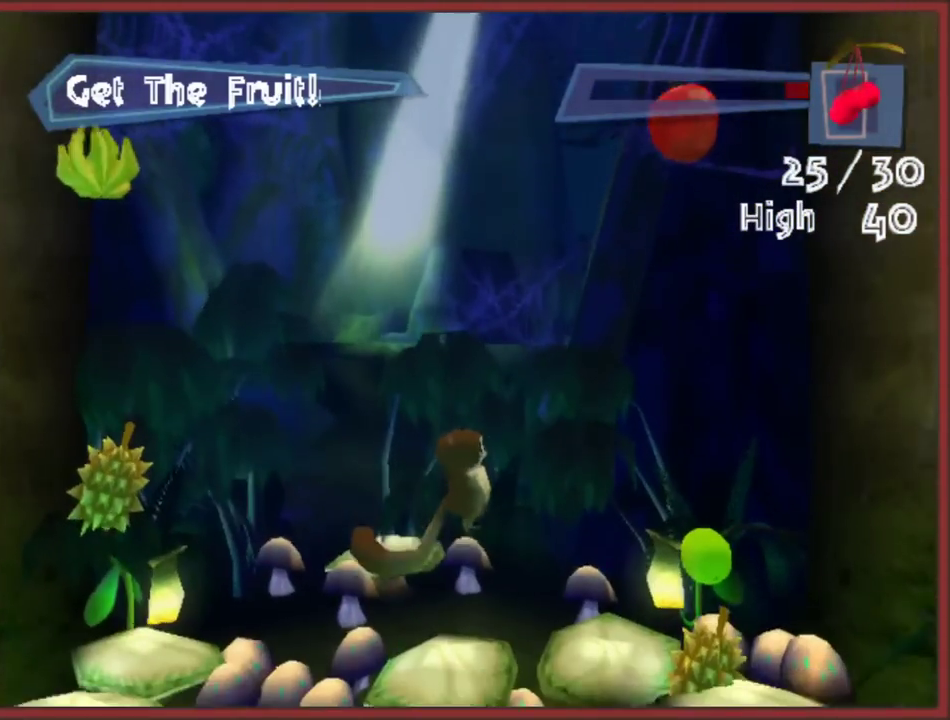
{"buttons": [], "left_stick": "right", "right_stick": "center", "events": [[250, "left_stick", "right"]]}
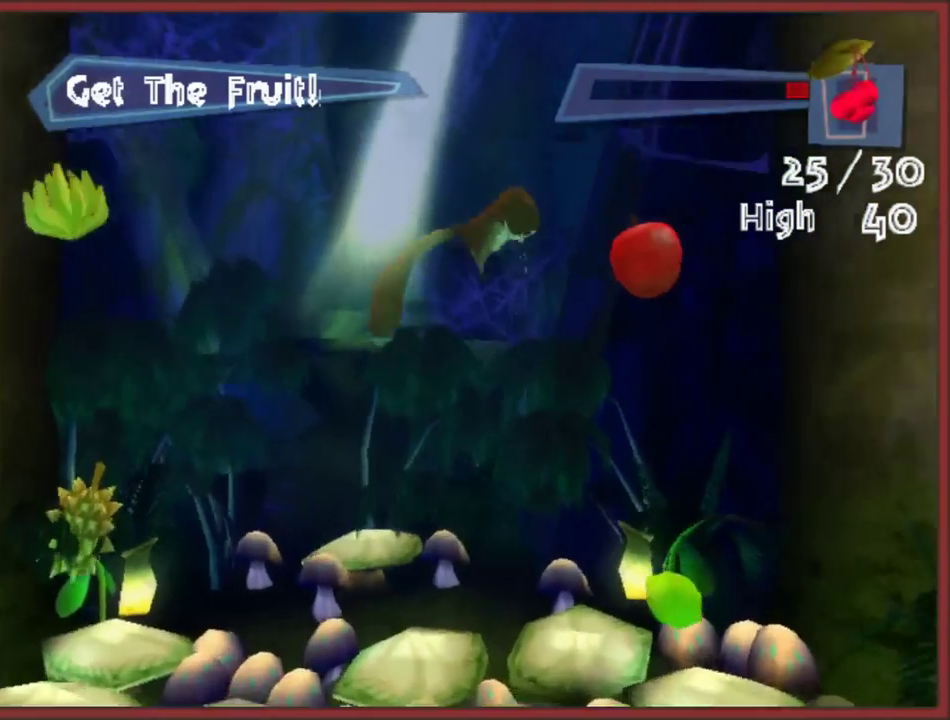
{"buttons": [], "left_stick": "right", "right_stick": "center", "events": [[33, "left_stick", "center"], [133, "left_stick", "left"], [300, "left_stick", "center"], [417, "left_stick", "right"]]}
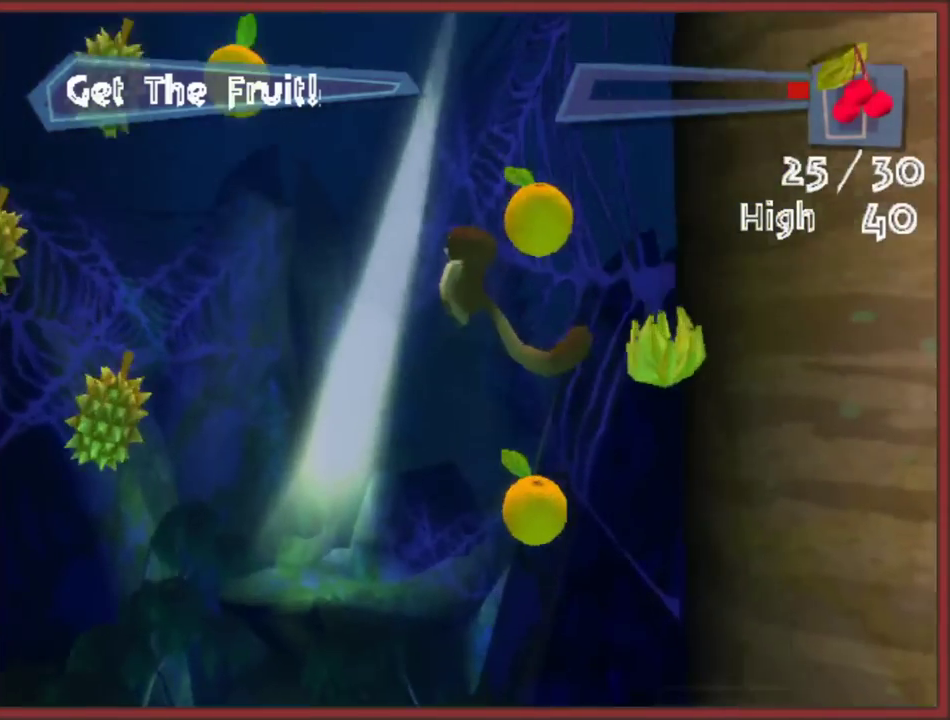
{"buttons": [], "left_stick": "right", "right_stick": "center", "events": [[217, "left_stick", "center"], [433, "left_stick", "right"]]}